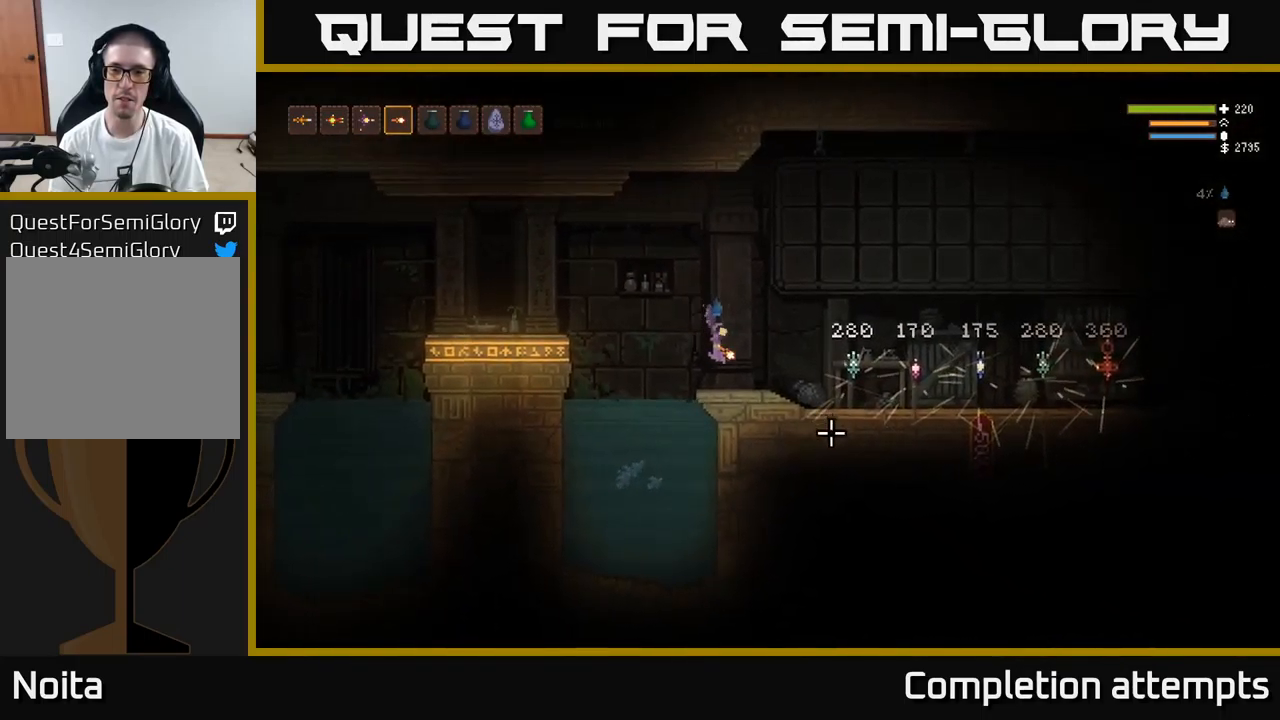
Gameplay with a controller (Xbox layout); each line is a JSON object with the inputs held at the frame after it. "events" lists button and stick changes between this image and that frame as [ms after this image, input, new state], when the widget could be followed in between.
{"buttons": [], "left_stick": "right", "right_stick": "center", "events": []}
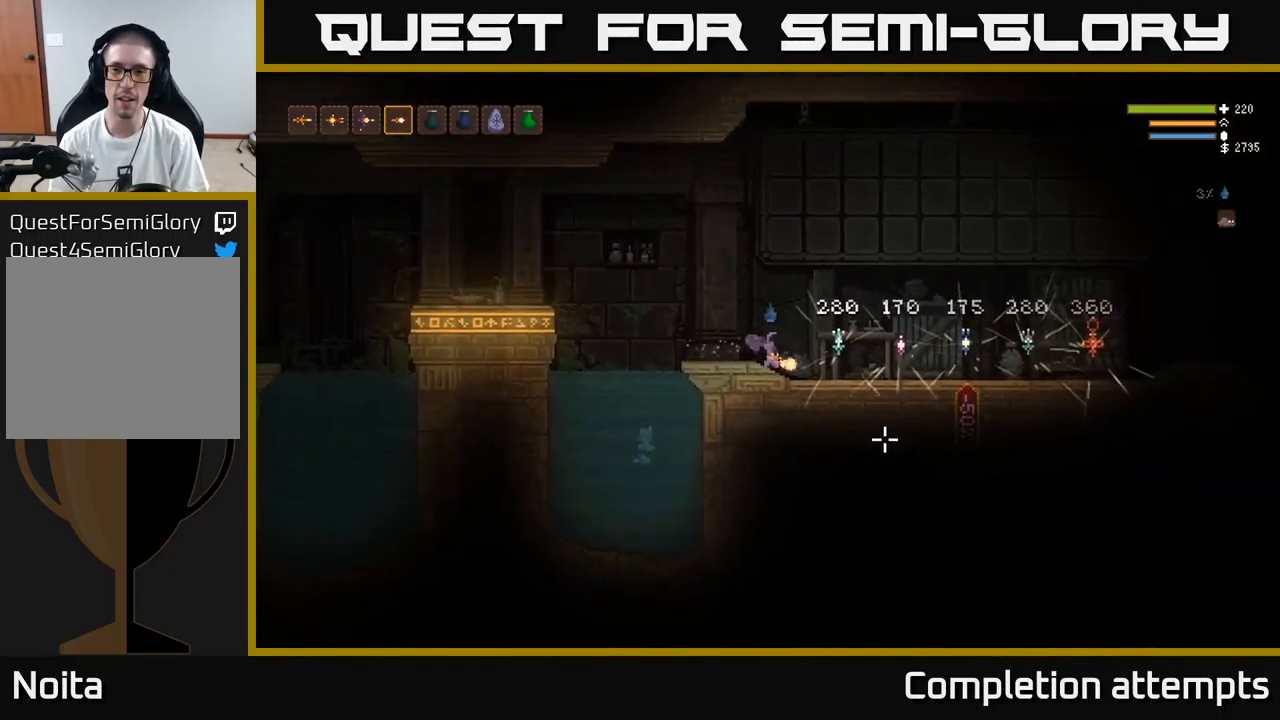
{"buttons": [], "left_stick": "center", "right_stick": "center", "events": [[383, "left_stick", "center"]]}
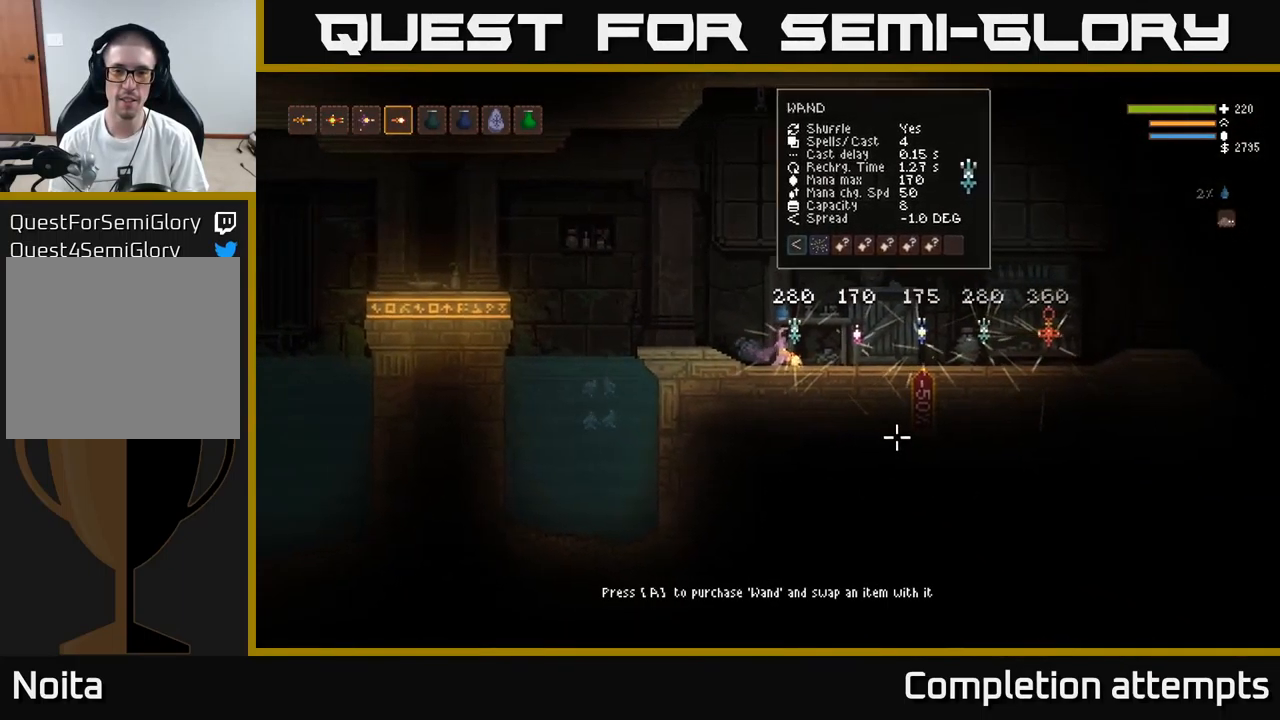
{"buttons": [], "left_stick": "center", "right_stick": "center", "events": []}
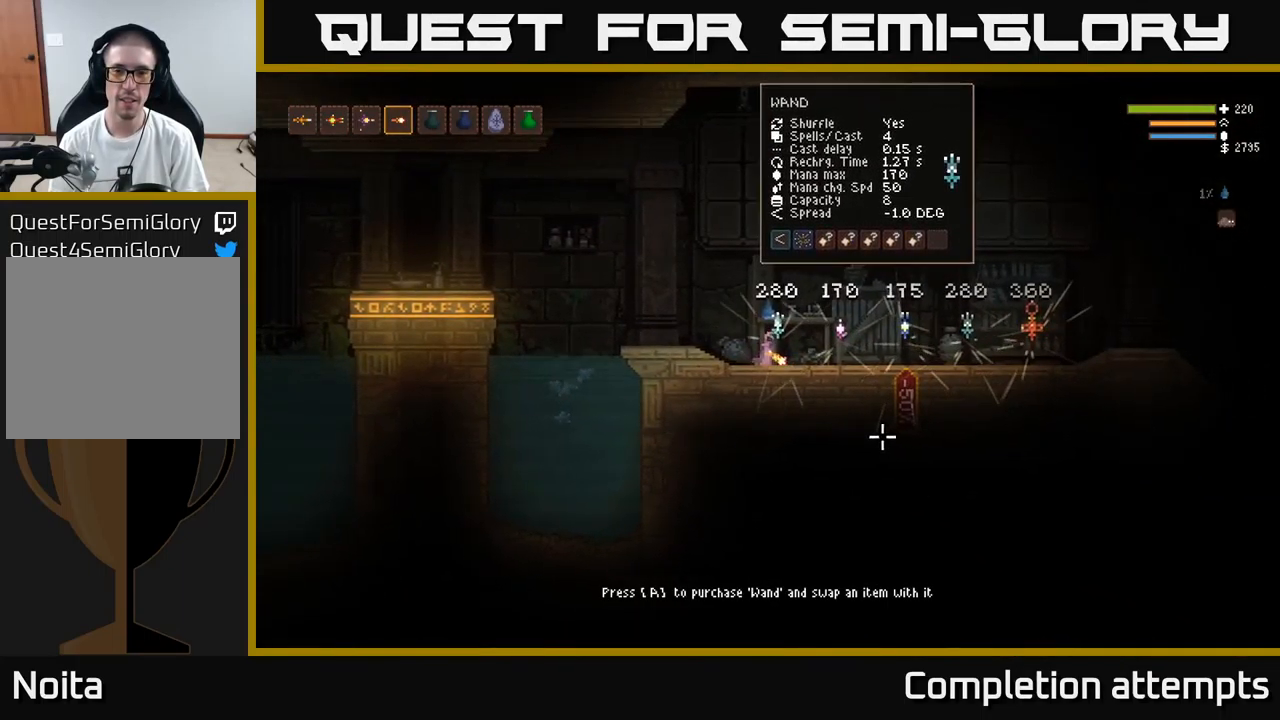
{"buttons": [], "left_stick": "center", "right_stick": "center", "events": []}
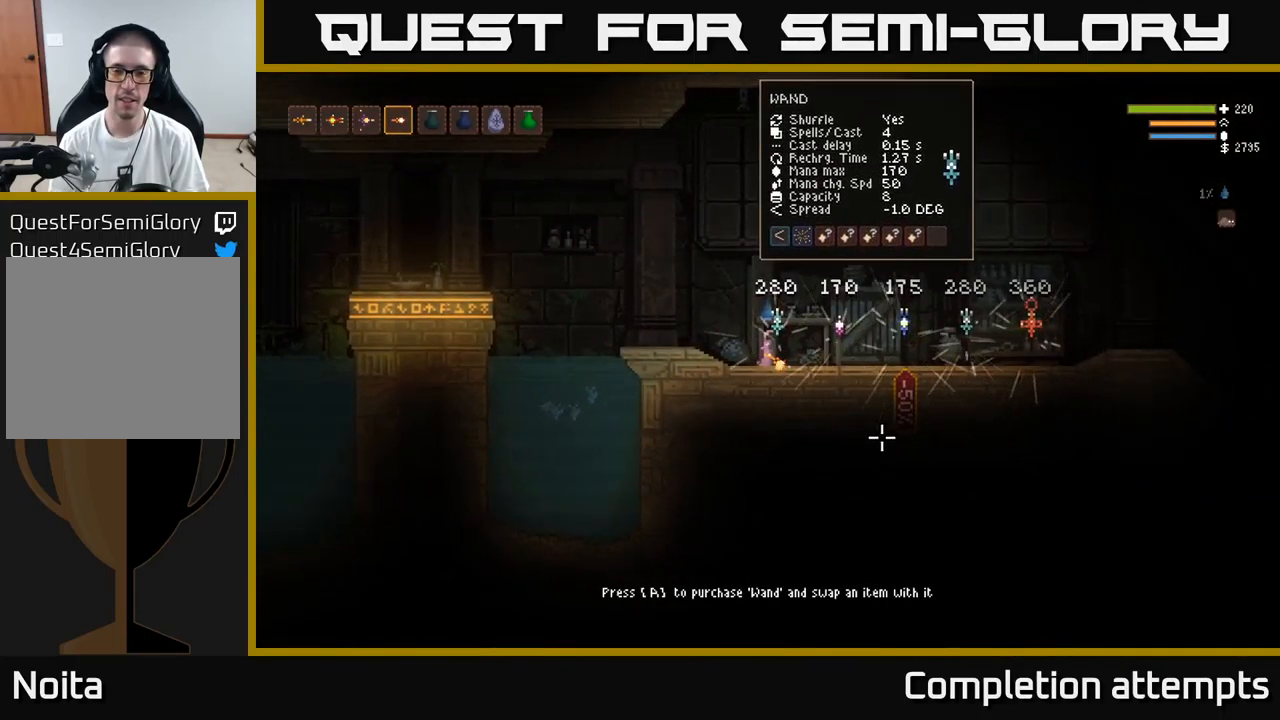
{"buttons": [], "left_stick": "right", "right_stick": "center", "events": [[184, "left_stick", "right"]]}
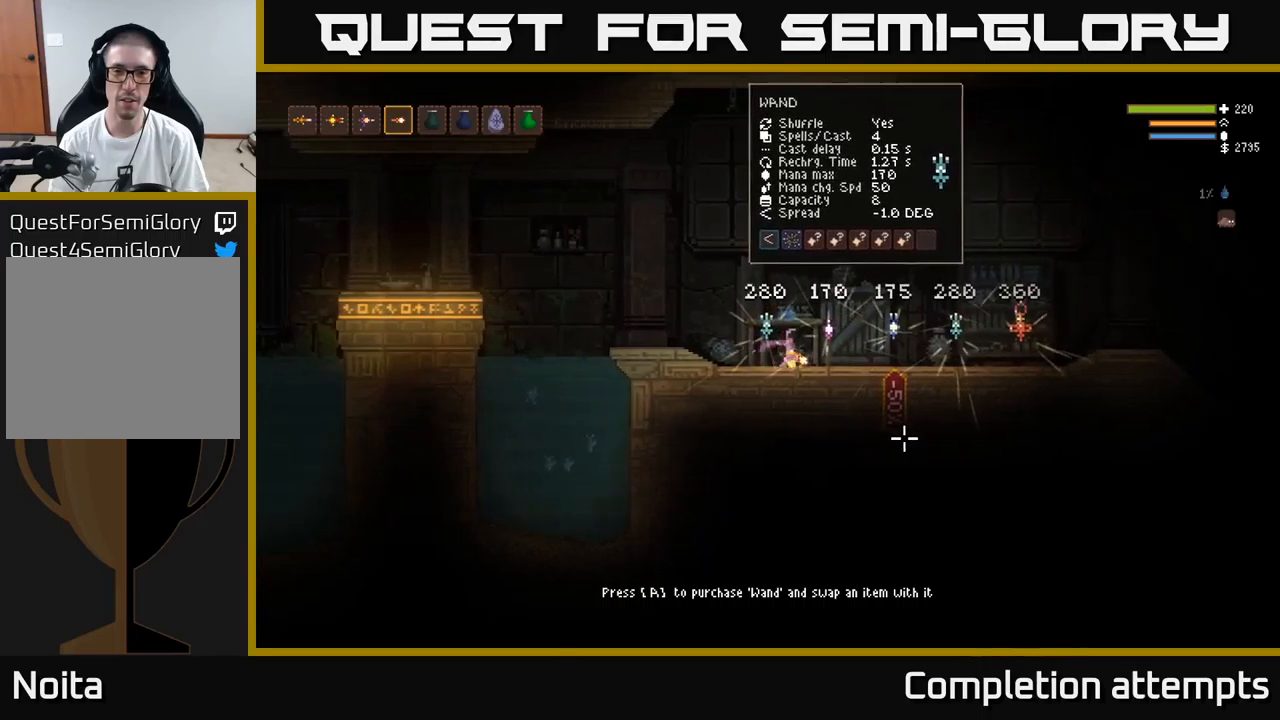
{"buttons": [], "left_stick": "center", "right_stick": "center", "events": [[167, "left_stick", "center"]]}
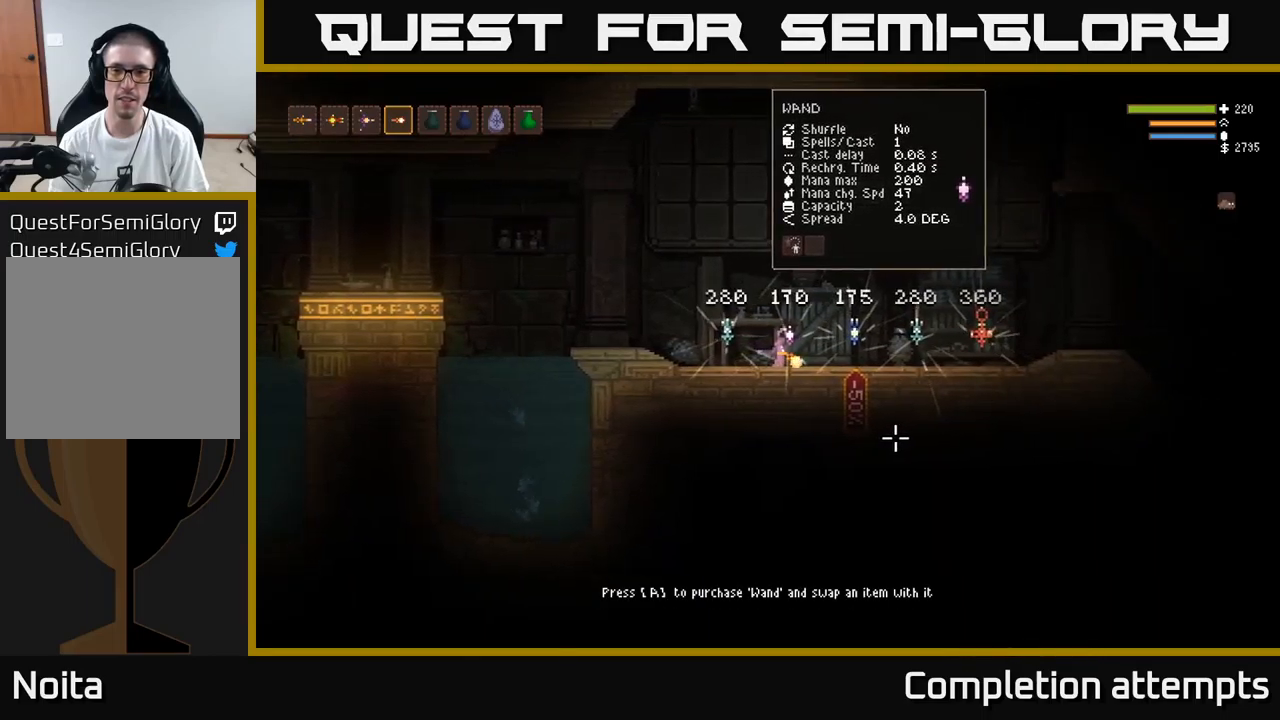
{"buttons": [], "left_stick": "right", "right_stick": "center", "events": [[200, "left_stick", "right"]]}
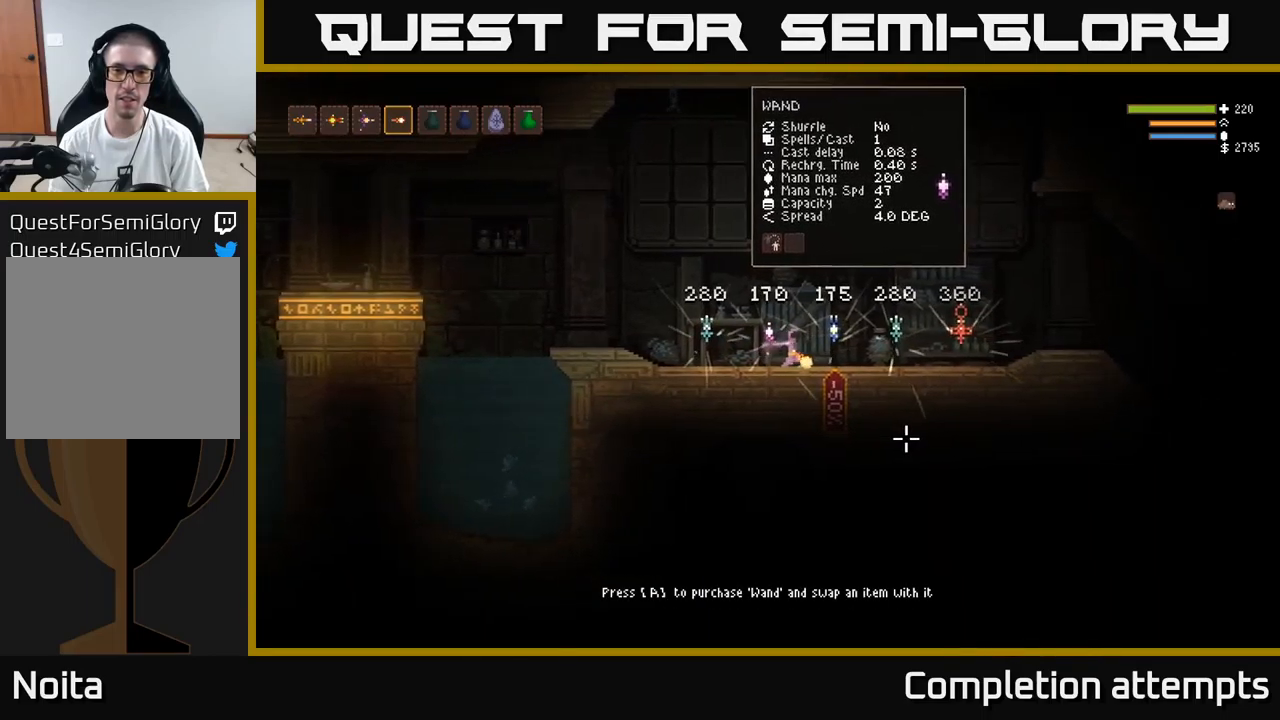
{"buttons": [], "left_stick": "center", "right_stick": "right", "events": [[184, "left_stick", "center"], [284, "right_stick", "right"]]}
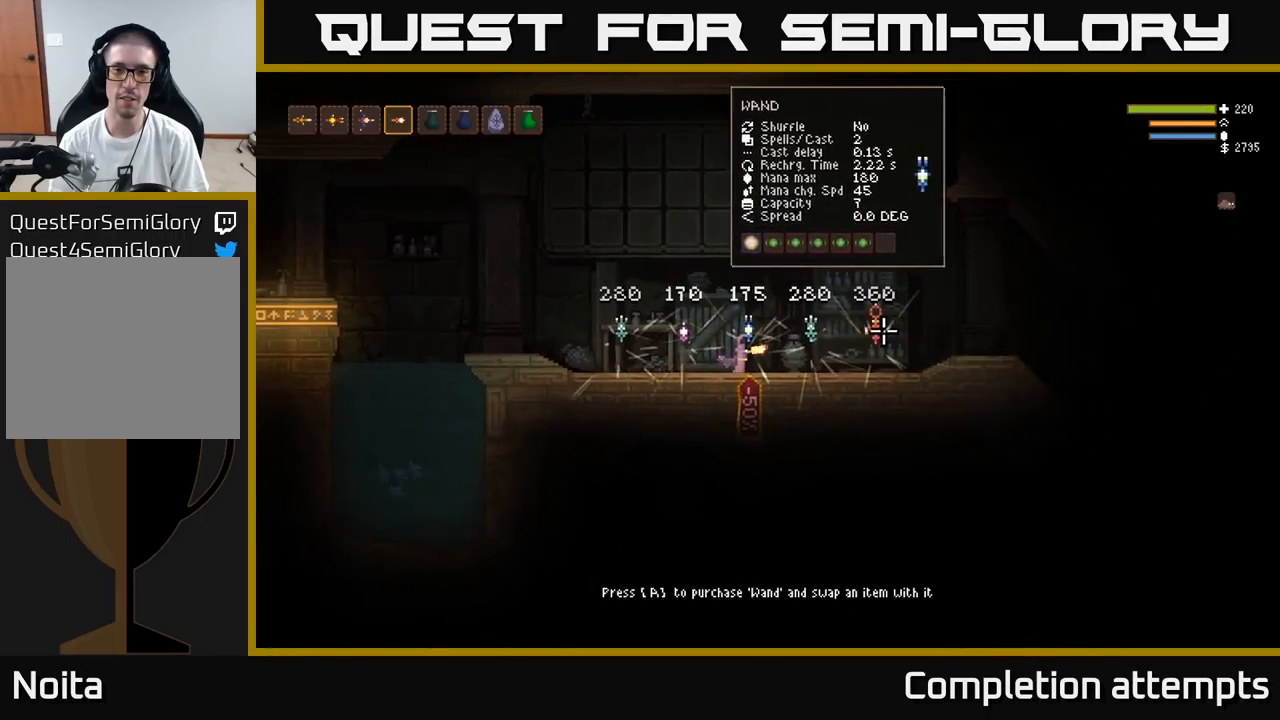
{"buttons": [], "left_stick": "center", "right_stick": "right", "events": []}
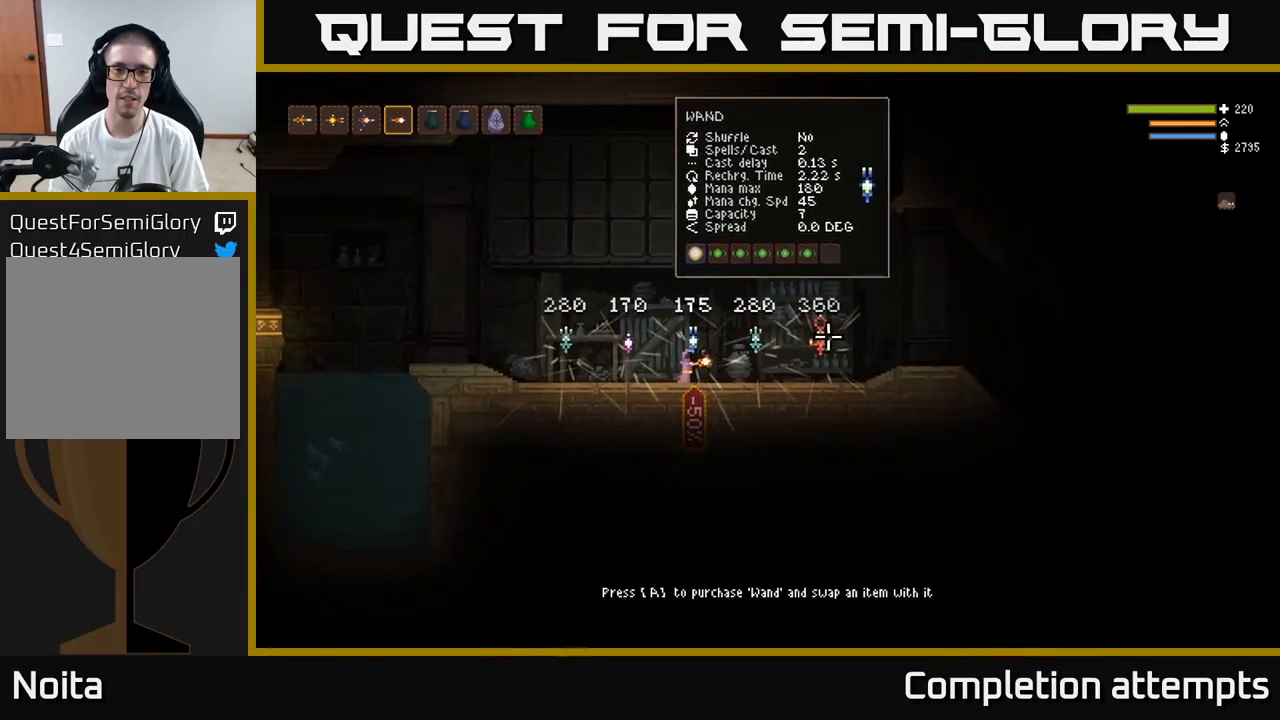
{"buttons": [], "left_stick": "down-right", "right_stick": "center", "events": [[434, "right_stick", "center"], [500, "left_stick", "down-right"]]}
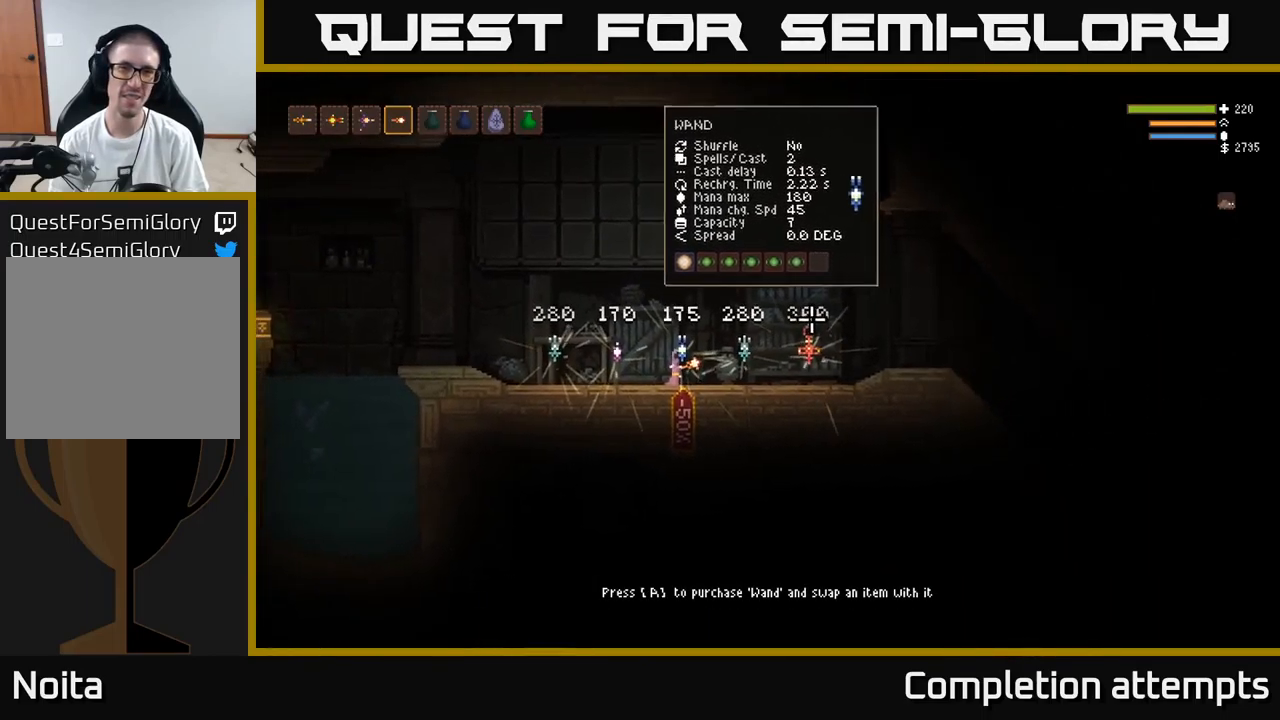
{"buttons": [], "left_stick": "center", "right_stick": "center", "events": [[17, "left_stick", "right"], [484, "left_stick", "center"]]}
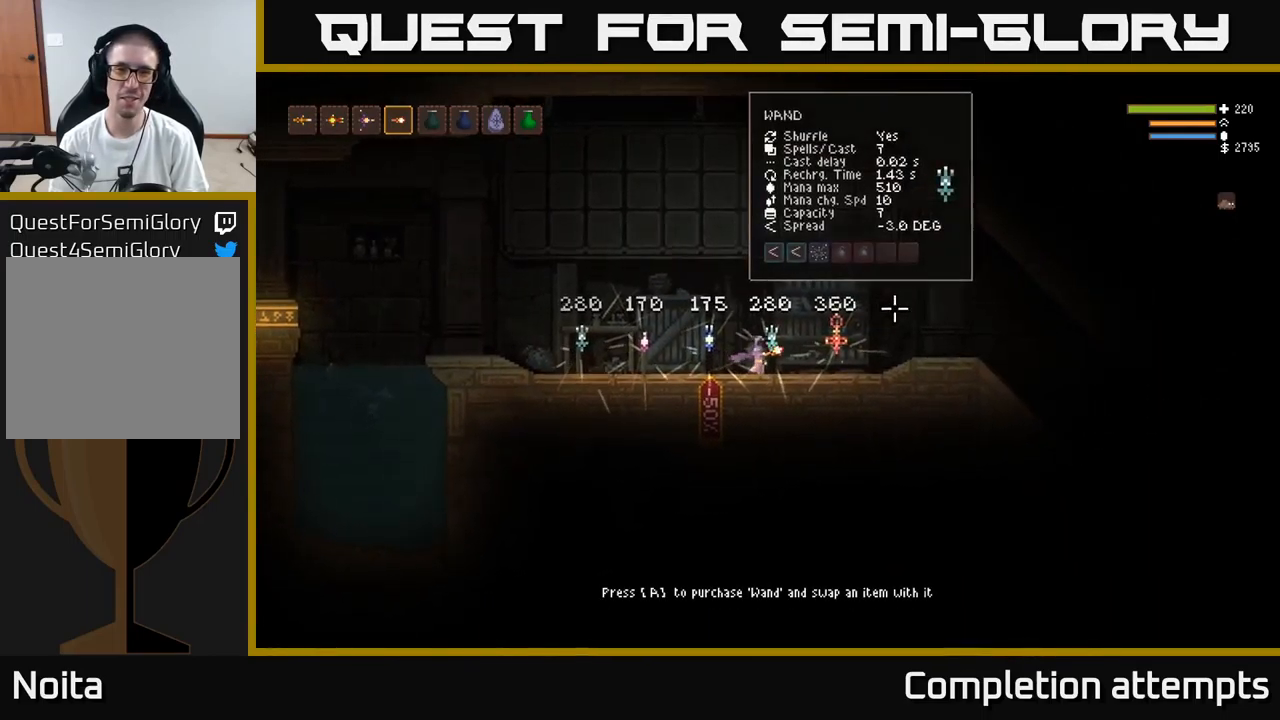
{"buttons": [], "left_stick": "center", "right_stick": "center", "events": []}
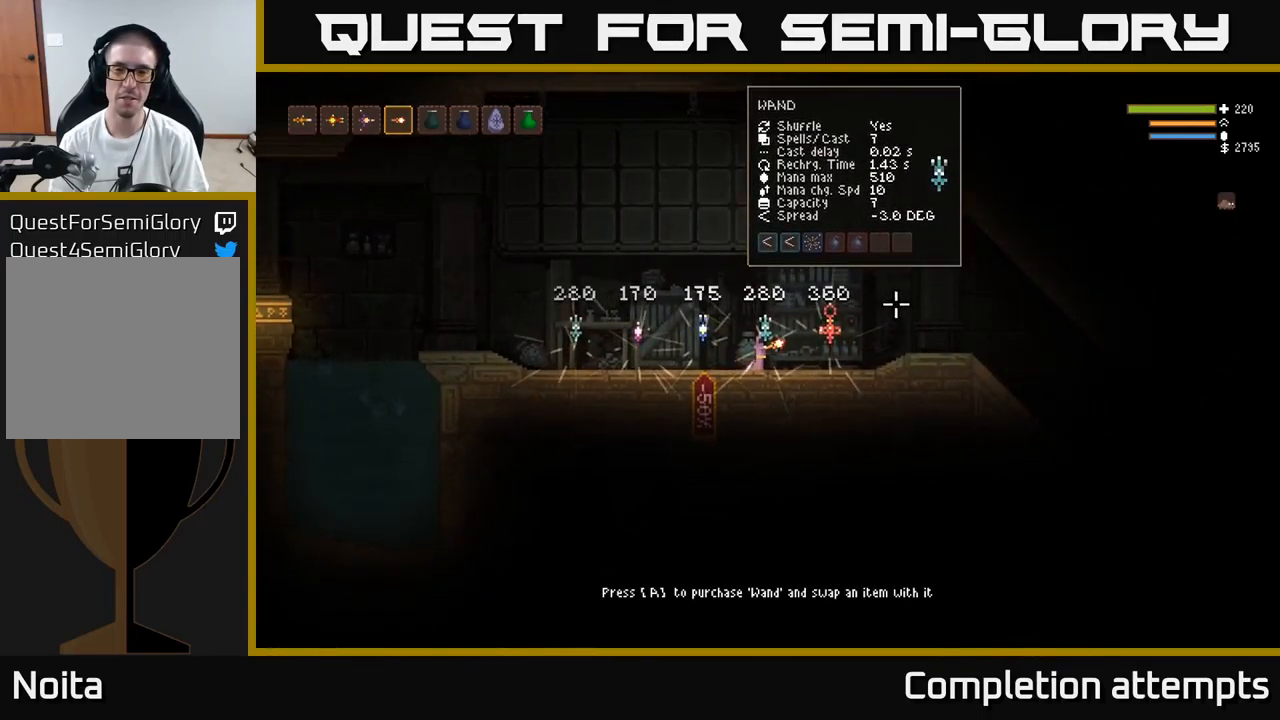
{"buttons": [], "left_stick": "right", "right_stick": "center", "events": [[367, "left_stick", "right"]]}
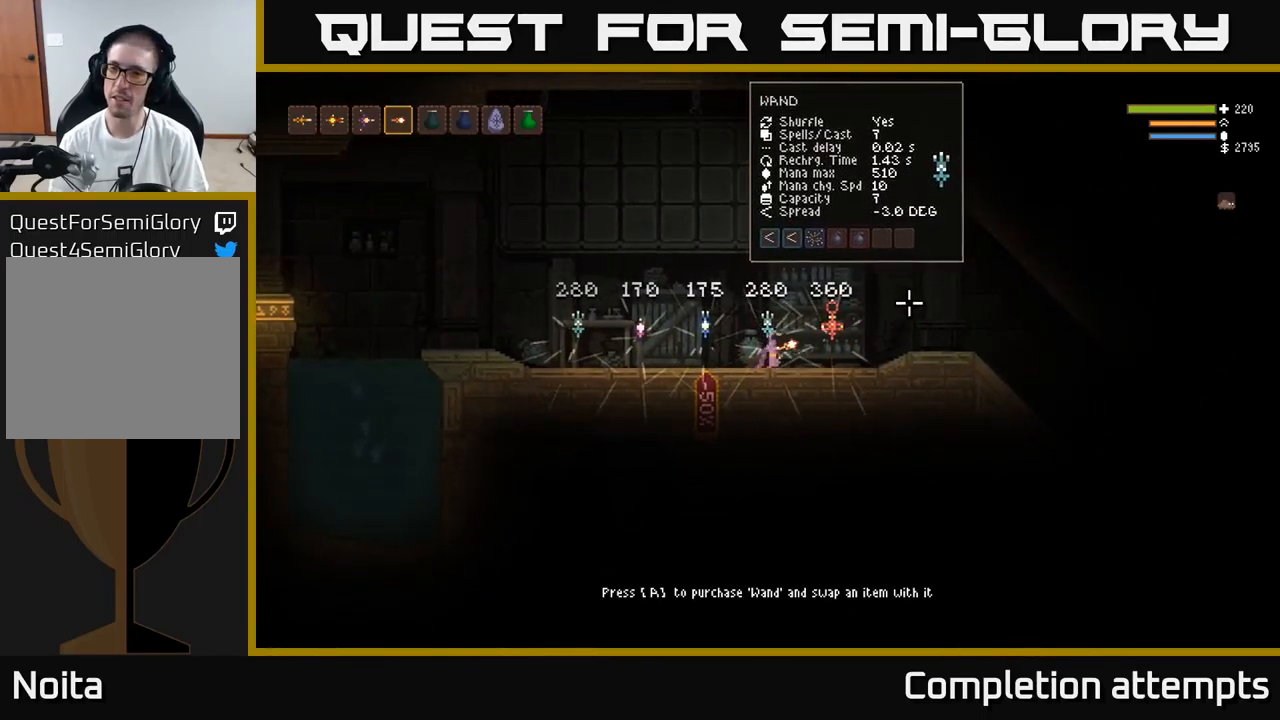
{"buttons": [], "left_stick": "center", "right_stick": "center", "events": [[317, "left_stick", "center"]]}
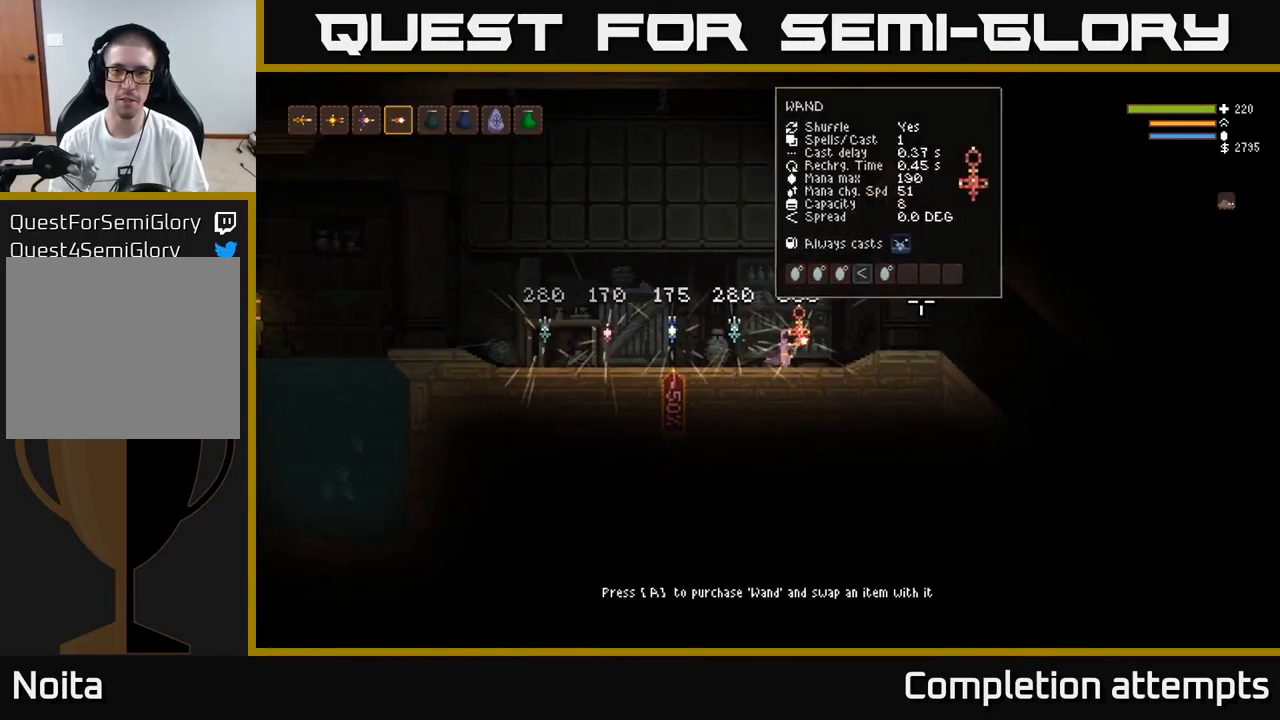
{"buttons": [], "left_stick": "center", "right_stick": "center", "events": []}
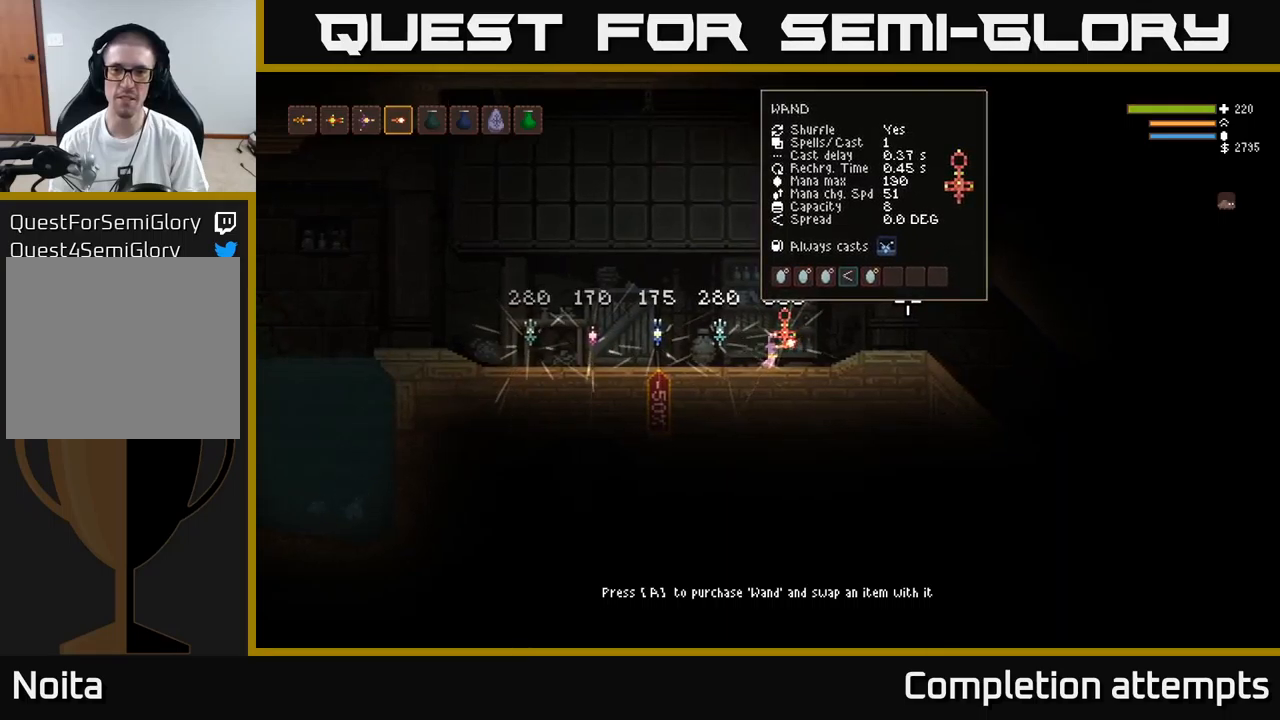
{"buttons": [], "left_stick": "right", "right_stick": "center", "events": [[366, "left_stick", "right"]]}
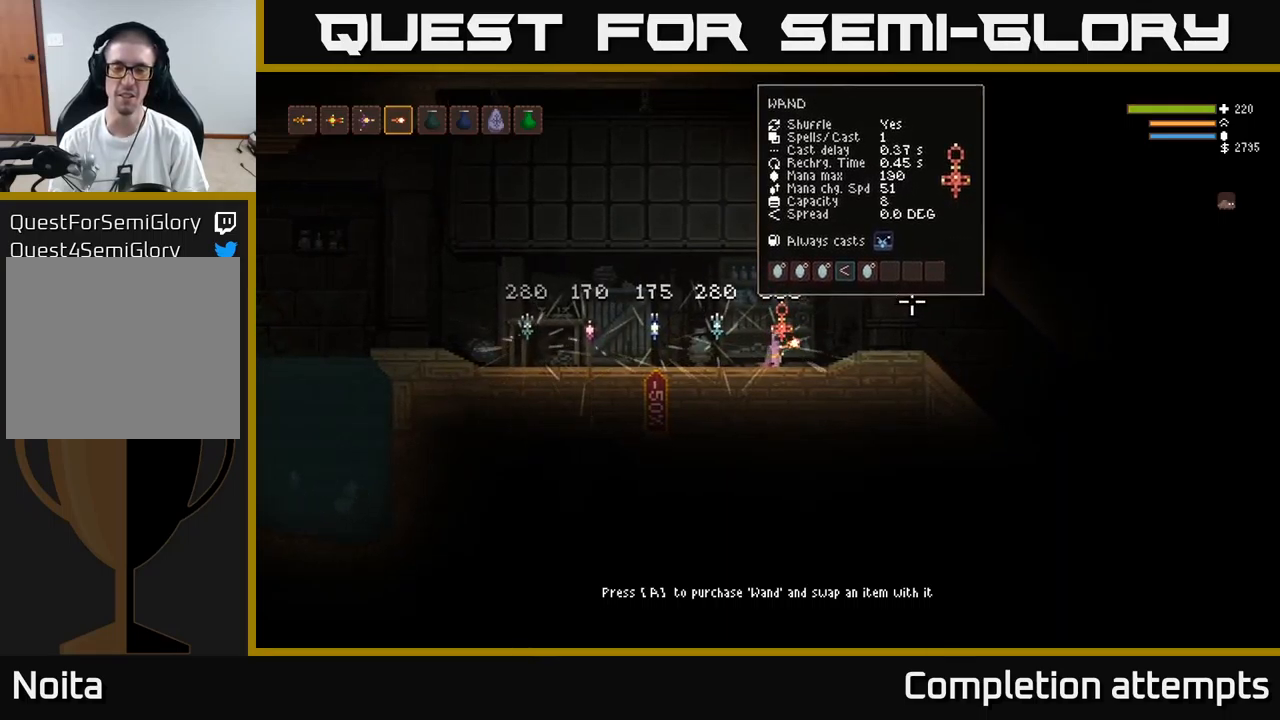
{"buttons": [], "left_stick": "right", "right_stick": "center", "events": [[116, "L2", "down"], [250, "L2", "up"]]}
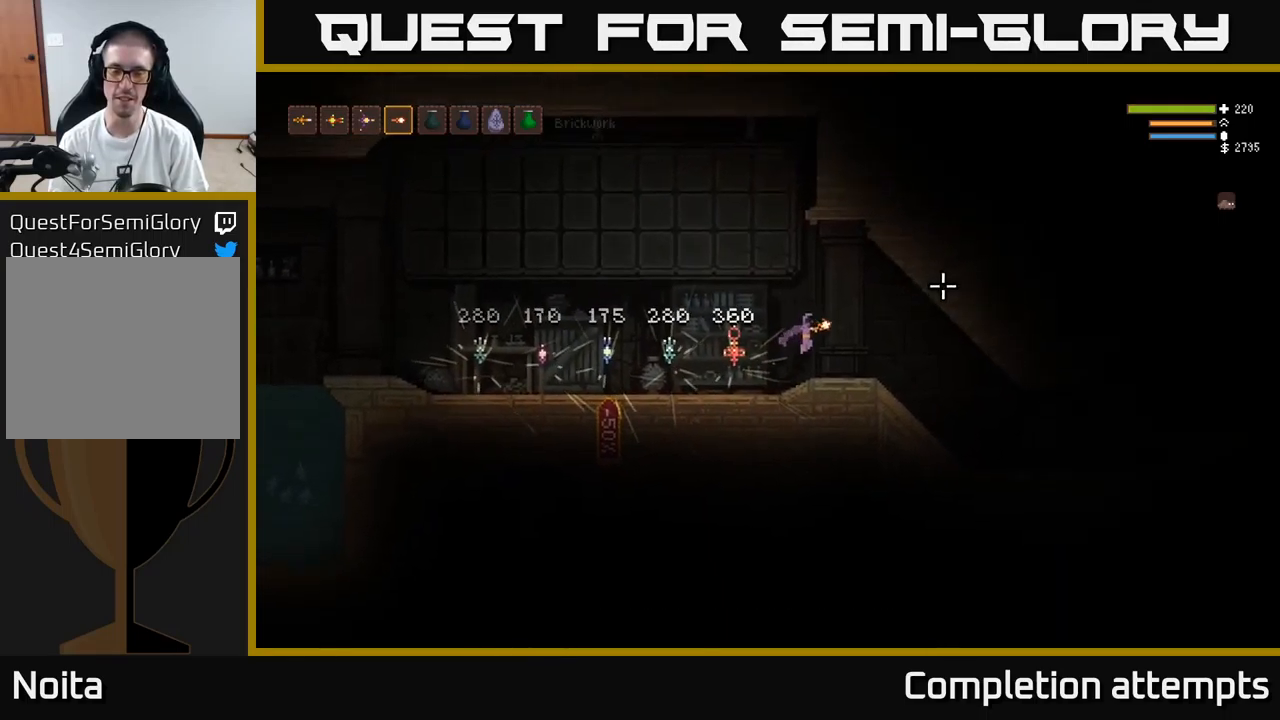
{"buttons": [], "left_stick": "right", "right_stick": "center", "events": []}
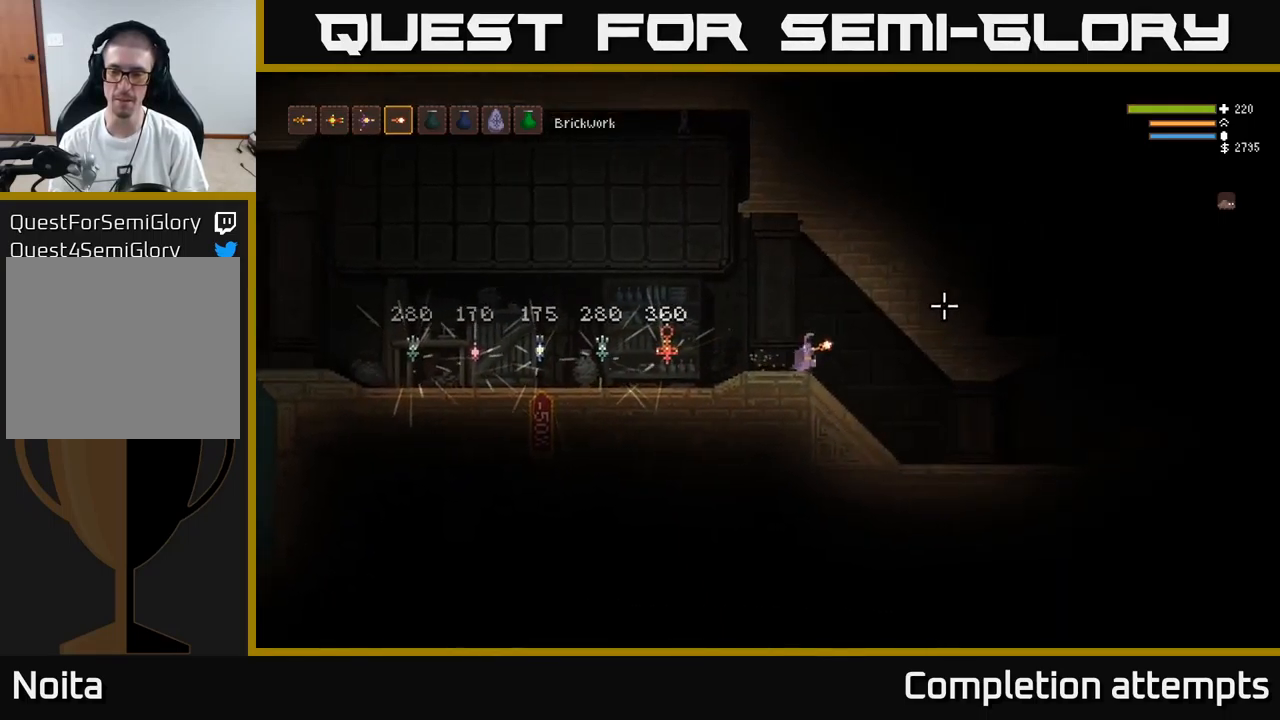
{"buttons": [], "left_stick": "right", "right_stick": "right", "events": [[50, "right_stick", "right"]]}
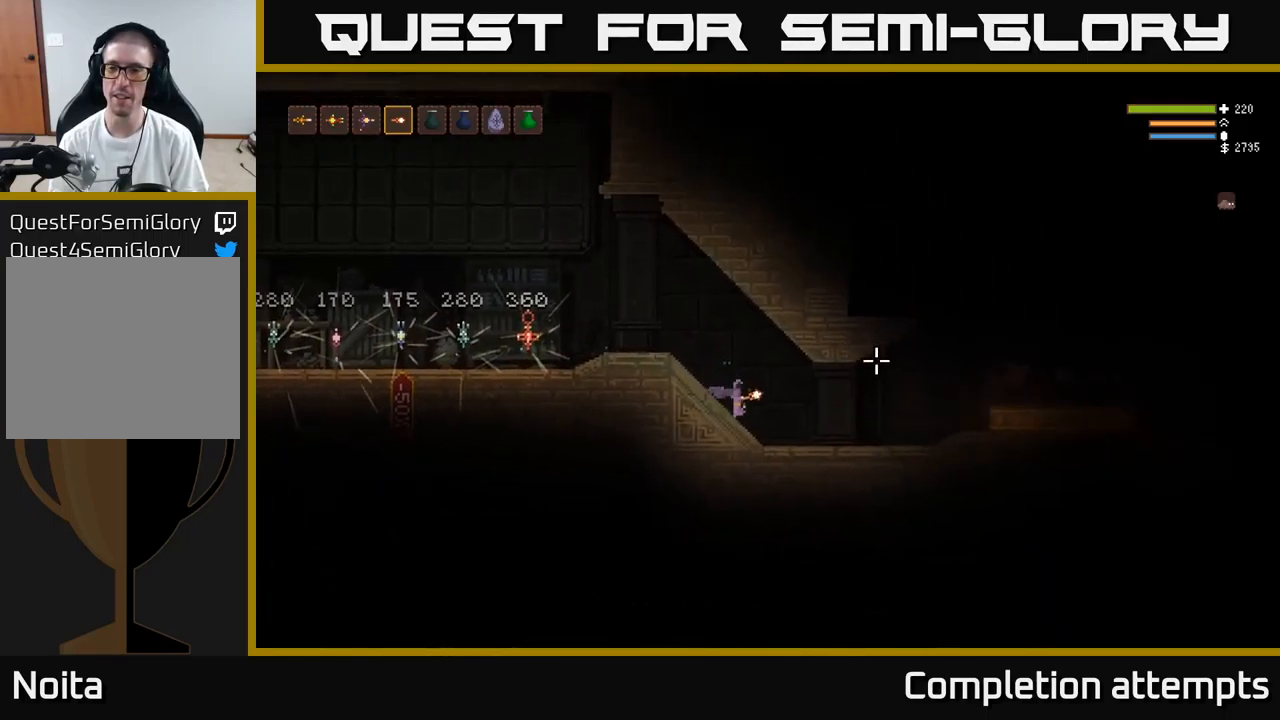
{"buttons": [], "left_stick": "right", "right_stick": "center", "events": [[433, "right_stick", "center"]]}
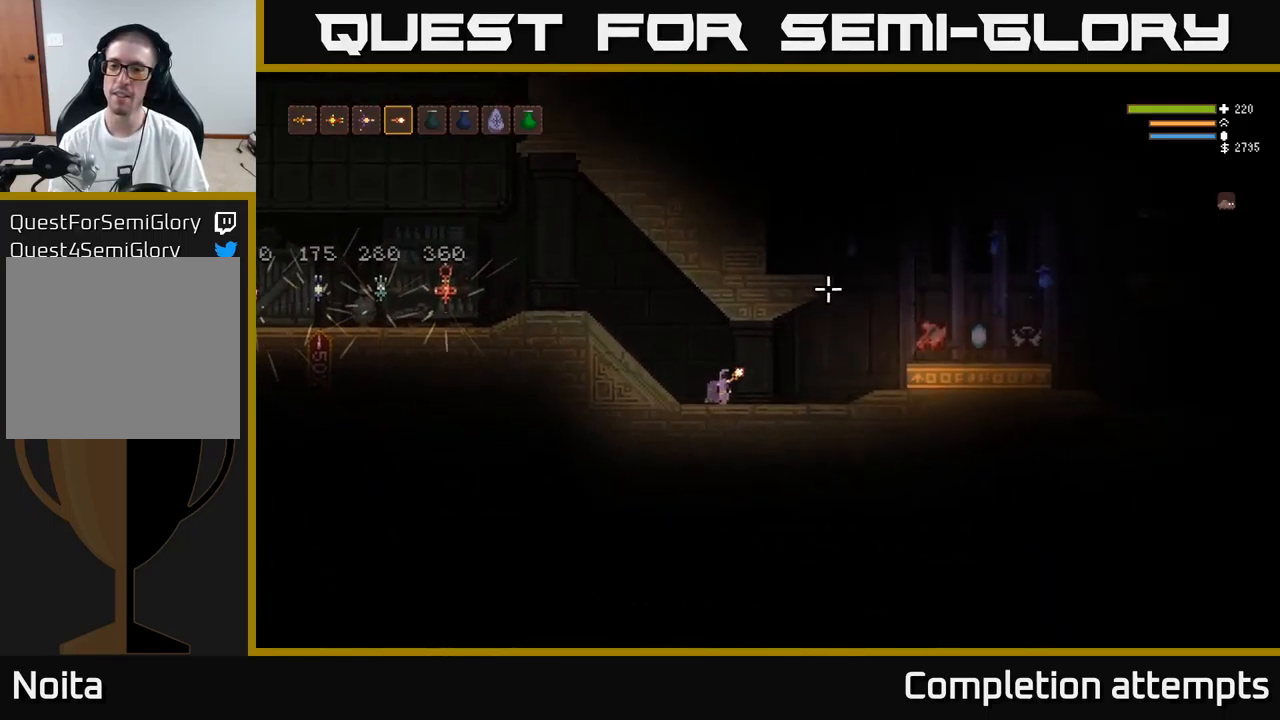
{"buttons": [], "left_stick": "right", "right_stick": "center", "events": []}
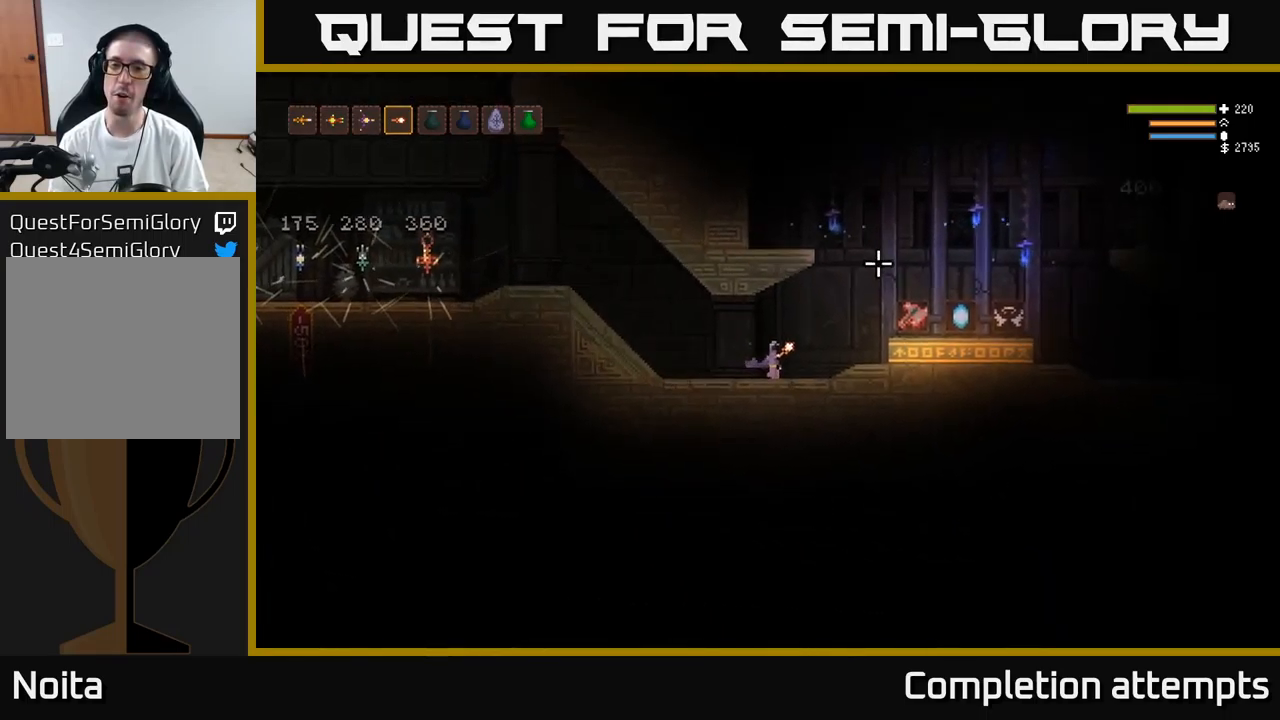
{"buttons": [], "left_stick": "right", "right_stick": "center", "events": [[300, "L2", "down"], [466, "L2", "up"]]}
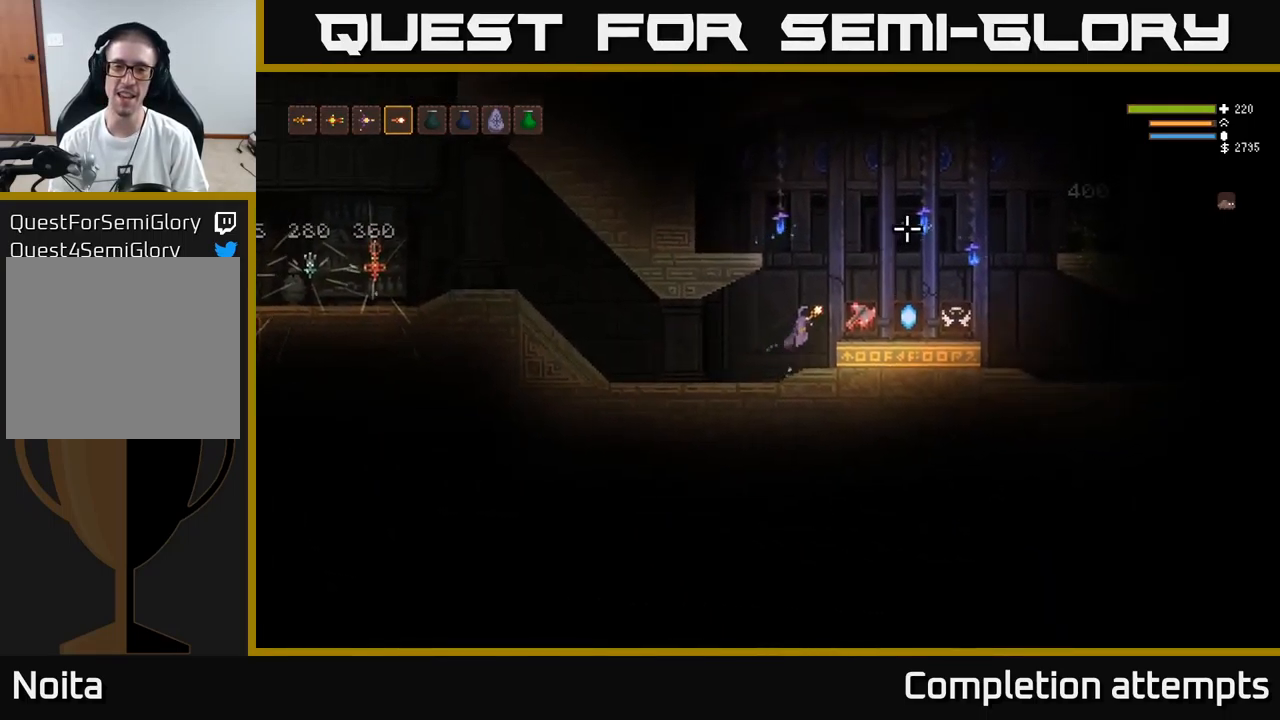
{"buttons": [], "left_stick": "center", "right_stick": "right", "events": [[150, "right_stick", "right"], [316, "left_stick", "center"]]}
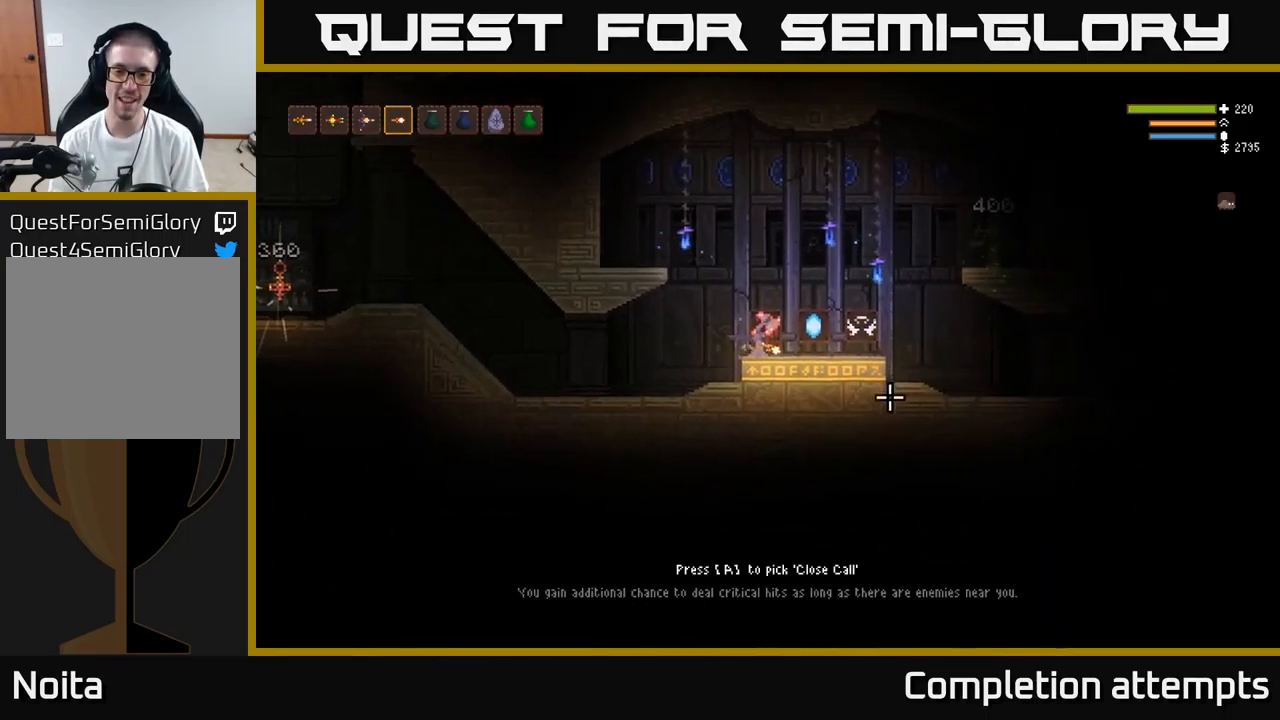
{"buttons": [], "left_stick": "center", "right_stick": "center", "events": [[116, "right_stick", "center"]]}
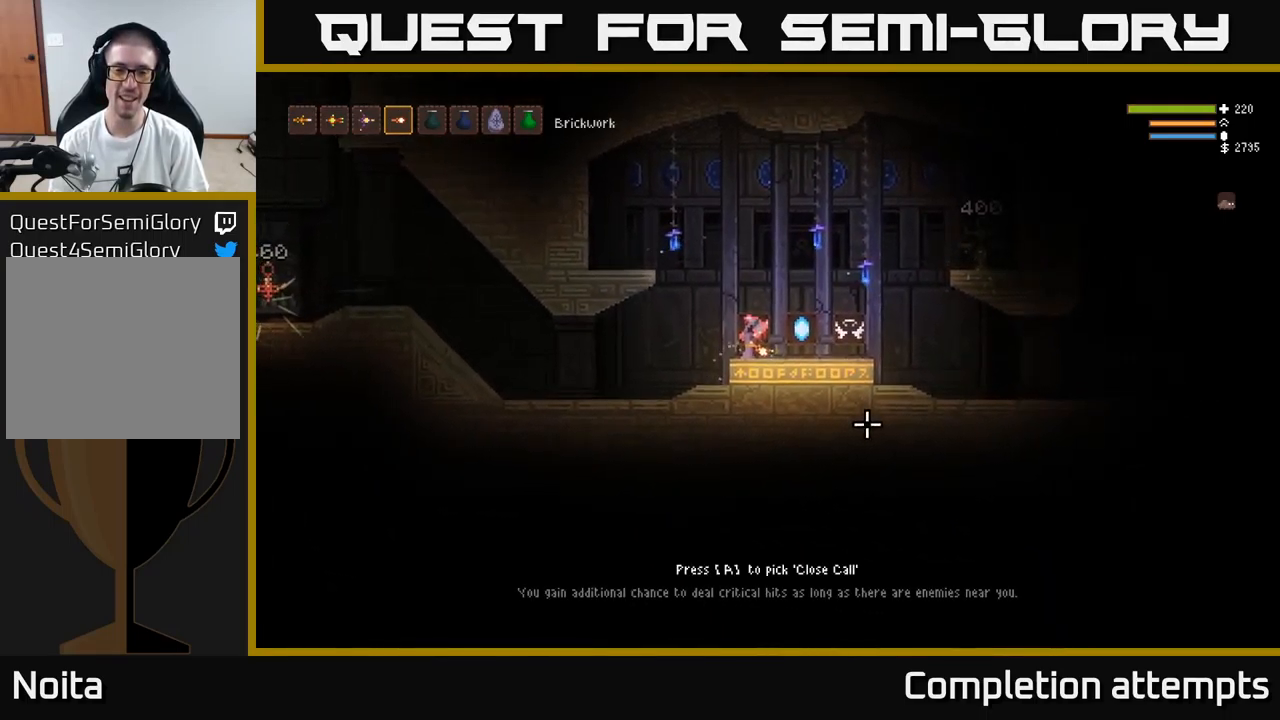
{"buttons": [], "left_stick": "center", "right_stick": "center", "events": []}
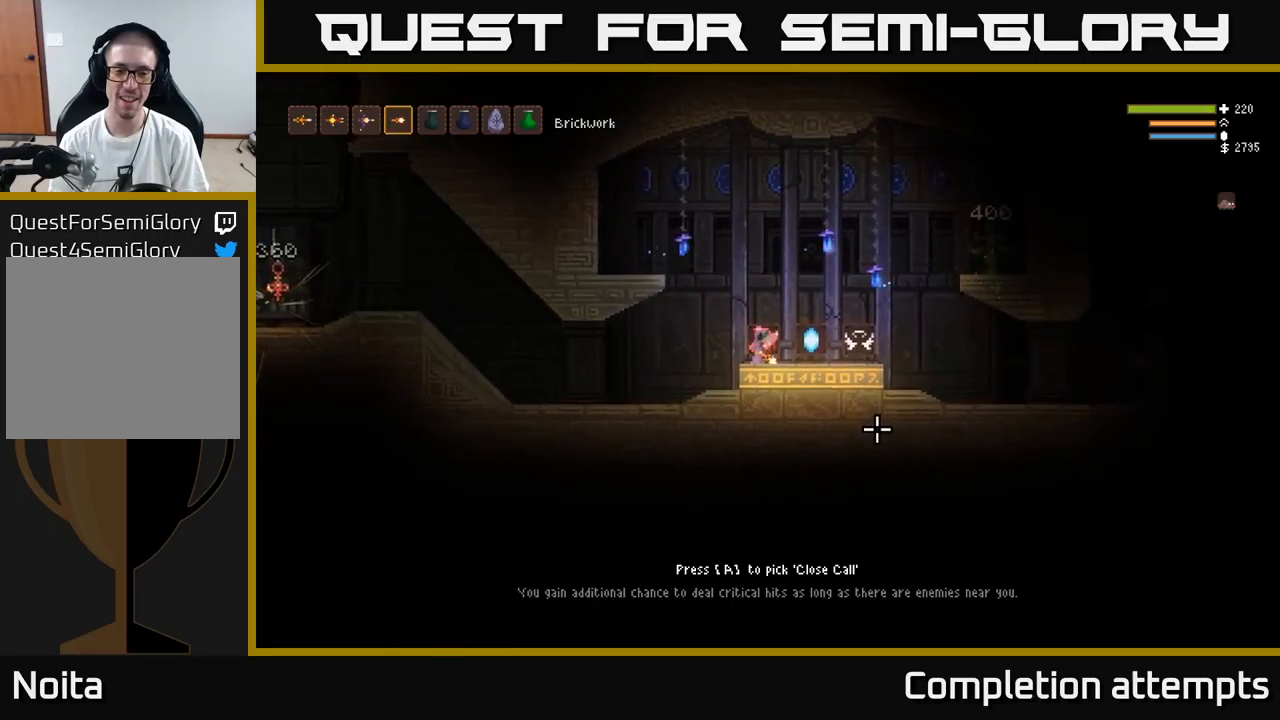
{"buttons": [], "left_stick": "center", "right_stick": "center", "events": []}
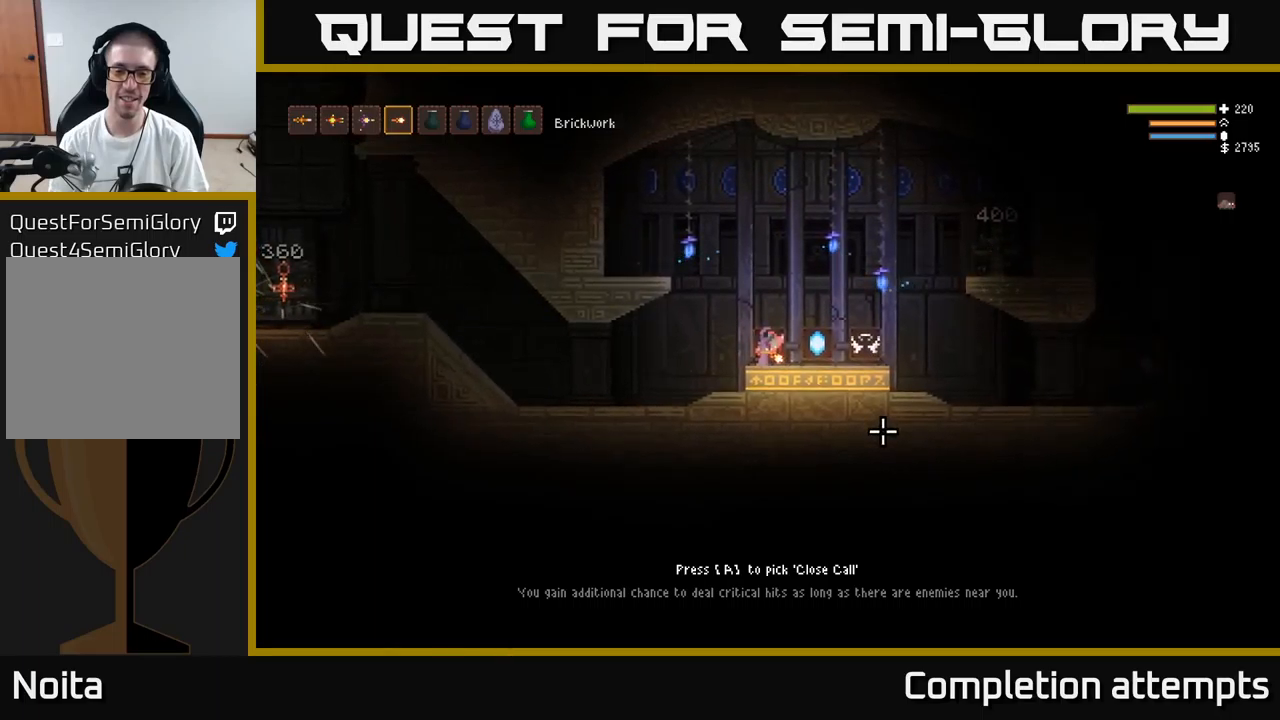
{"buttons": [], "left_stick": "center", "right_stick": "center", "events": []}
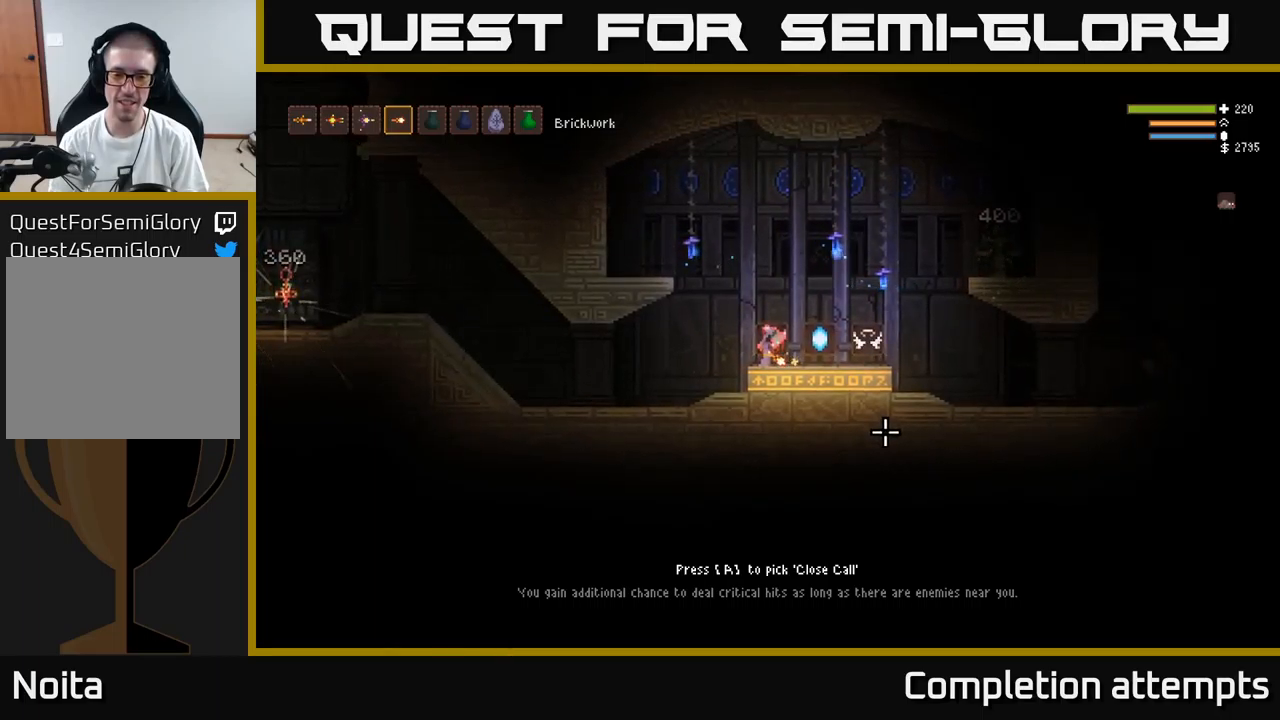
{"buttons": [], "left_stick": "center", "right_stick": "center", "events": []}